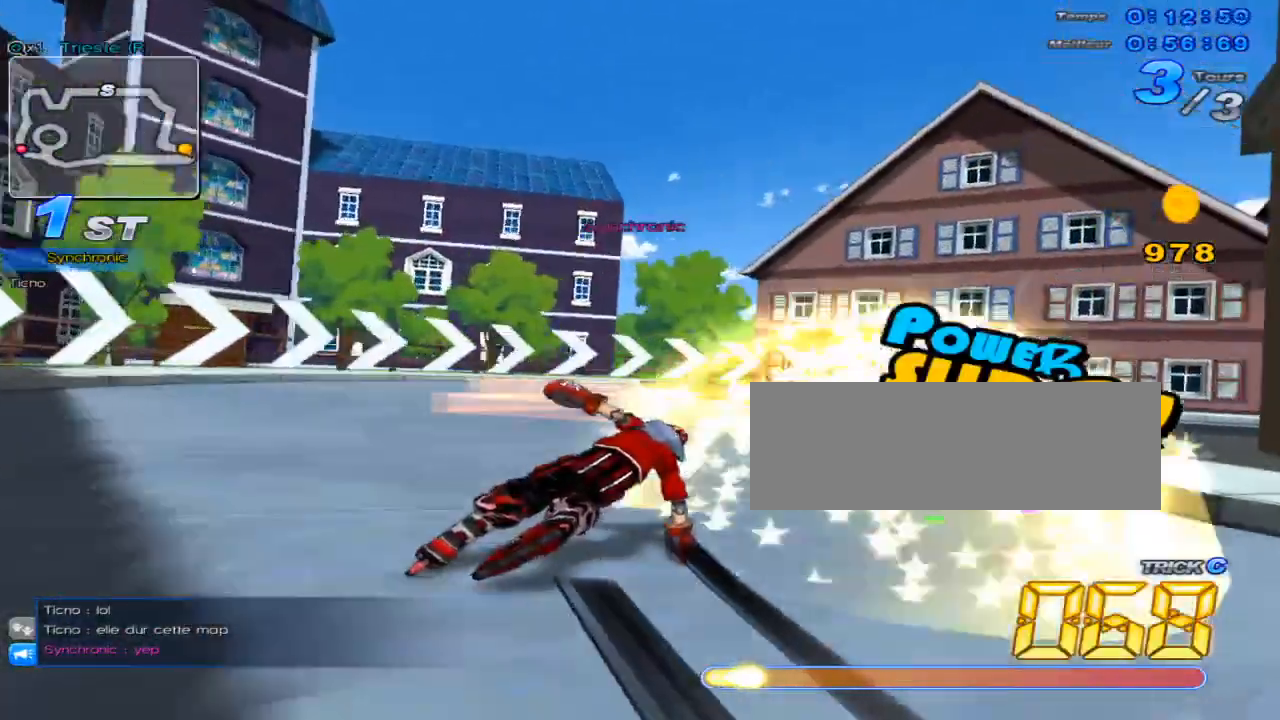
Gameplay with keyboard; each line is a JSON object with the keys held at the frame after it. "events" lists presses ("down") and releases ("up") of "c", "down", "left", "right", "up", "w" and "x" between this image and that frame as [ms after this image, input, new state], when the widget could be followed in between. No other keys are recorded. Mouse input is not recorded.
{"keys": ["right", "up", "w"], "events": []}
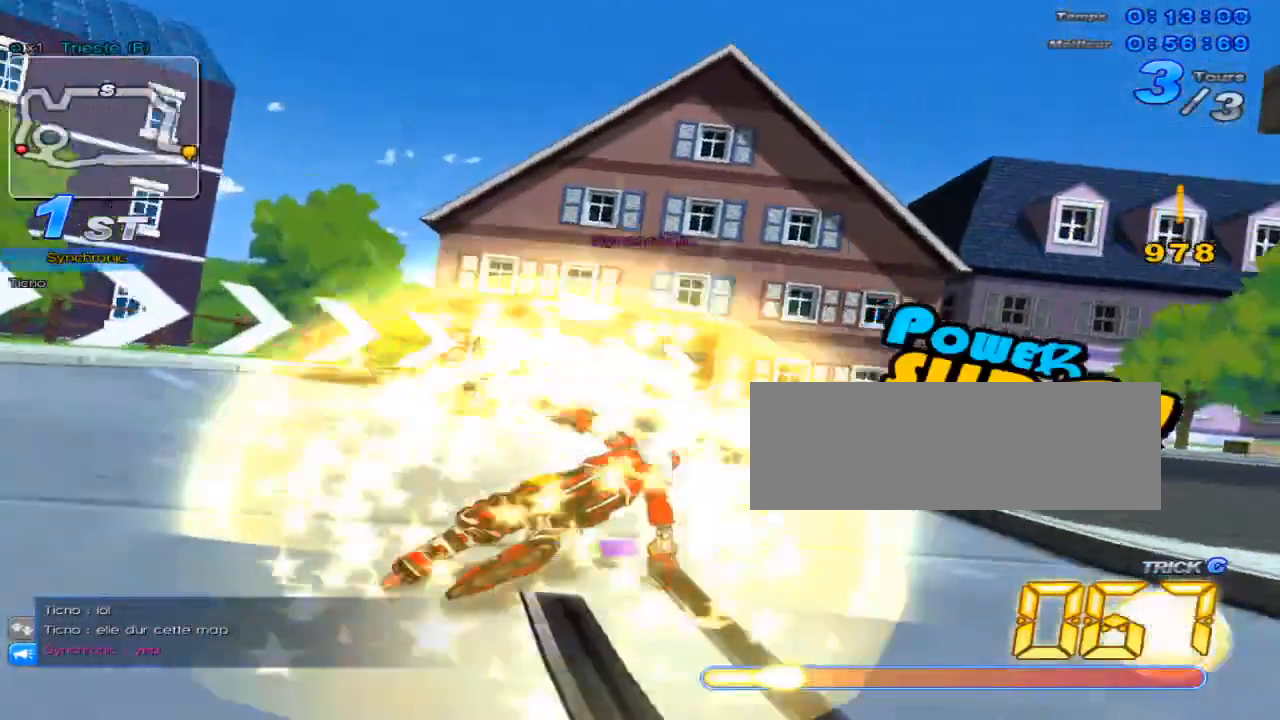
{"keys": ["right", "up", "w"], "events": []}
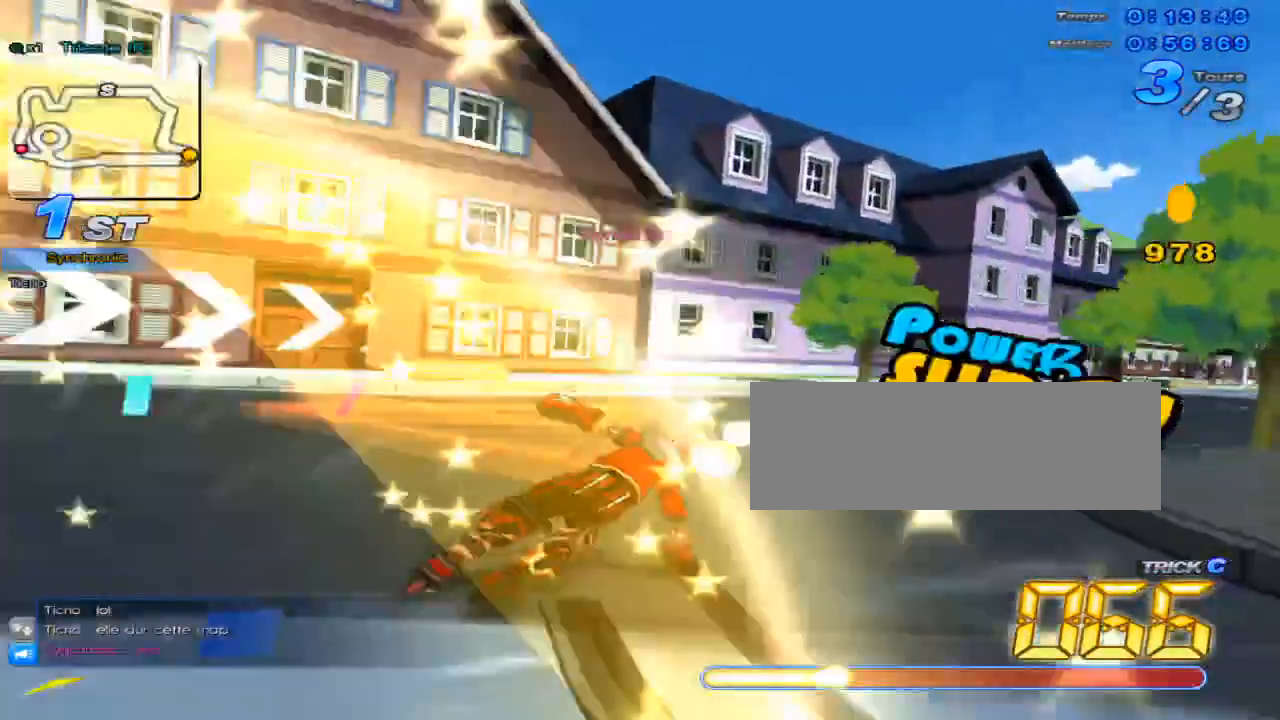
{"keys": ["right", "up", "w"], "events": []}
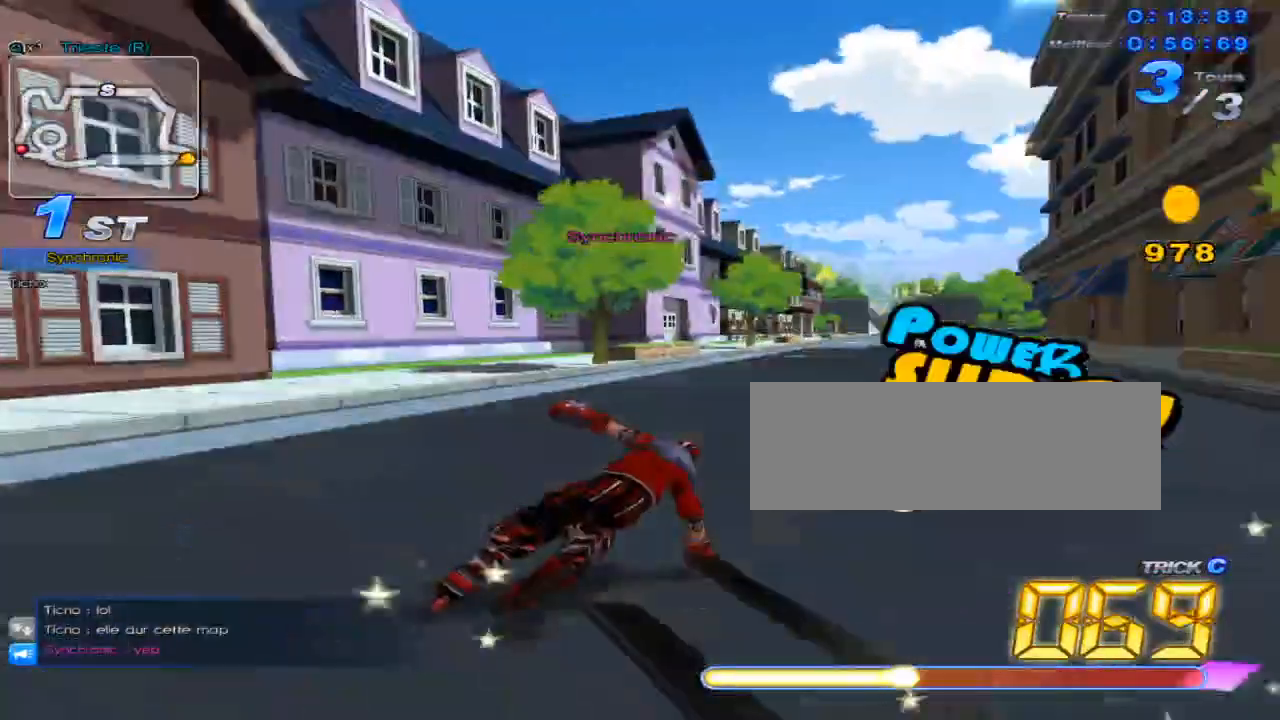
{"keys": ["up"], "events": [[283, "c", "down"], [317, "w", "up"], [333, "right", "up"], [333, "up", "up"], [367, "c", "up"], [400, "up", "down"]]}
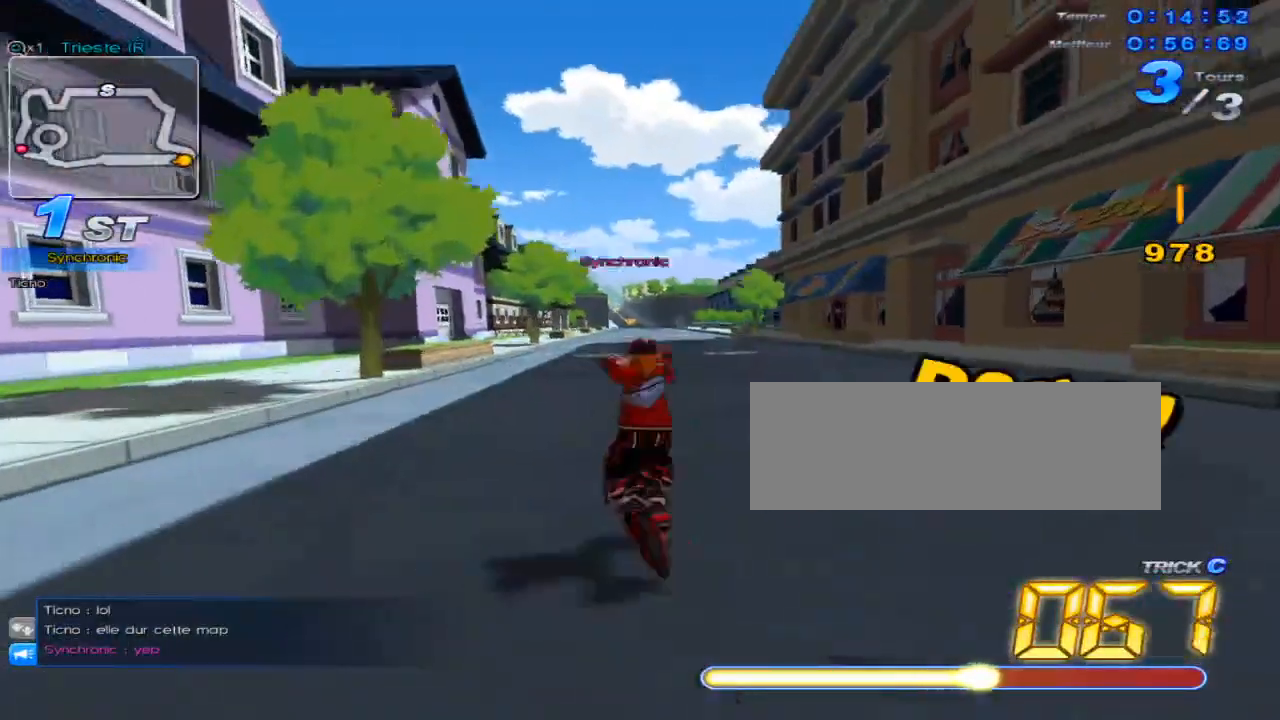
{"keys": ["right", "up"], "events": [[250, "w", "down"], [351, "w", "up"], [417, "right", "down"]]}
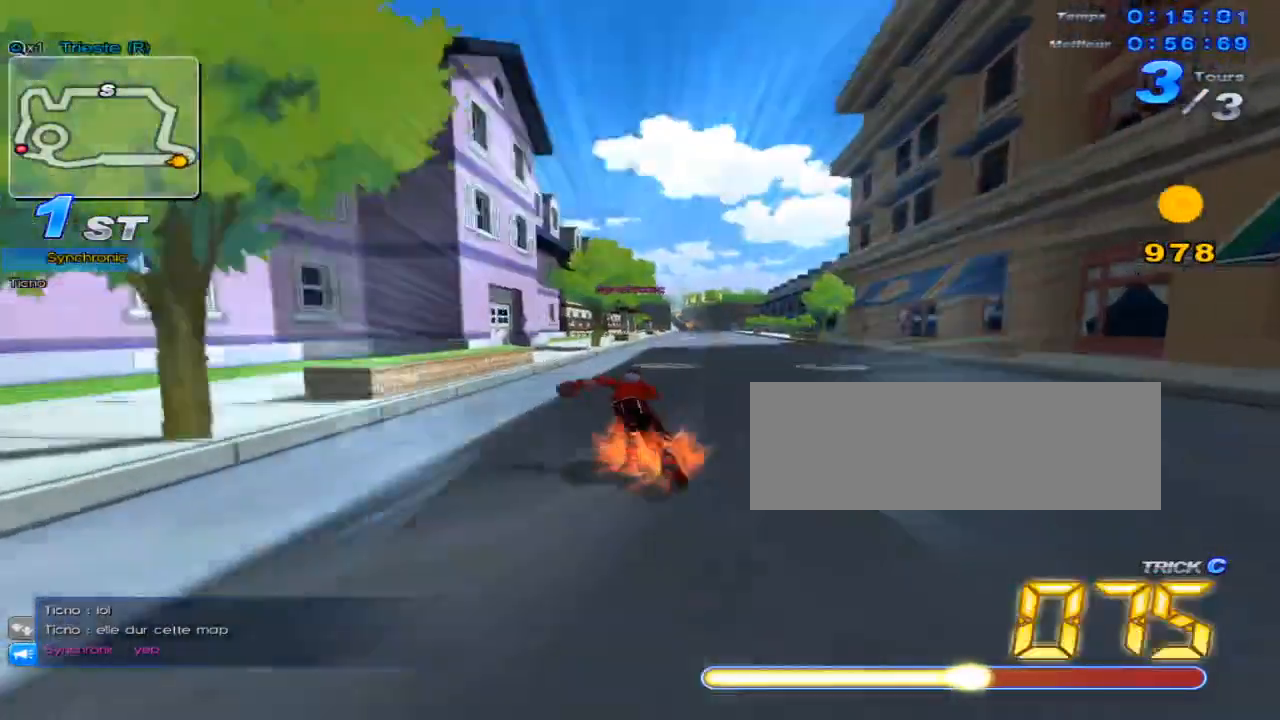
{"keys": ["right", "up"], "events": [[300, "right", "up"], [500, "right", "down"]]}
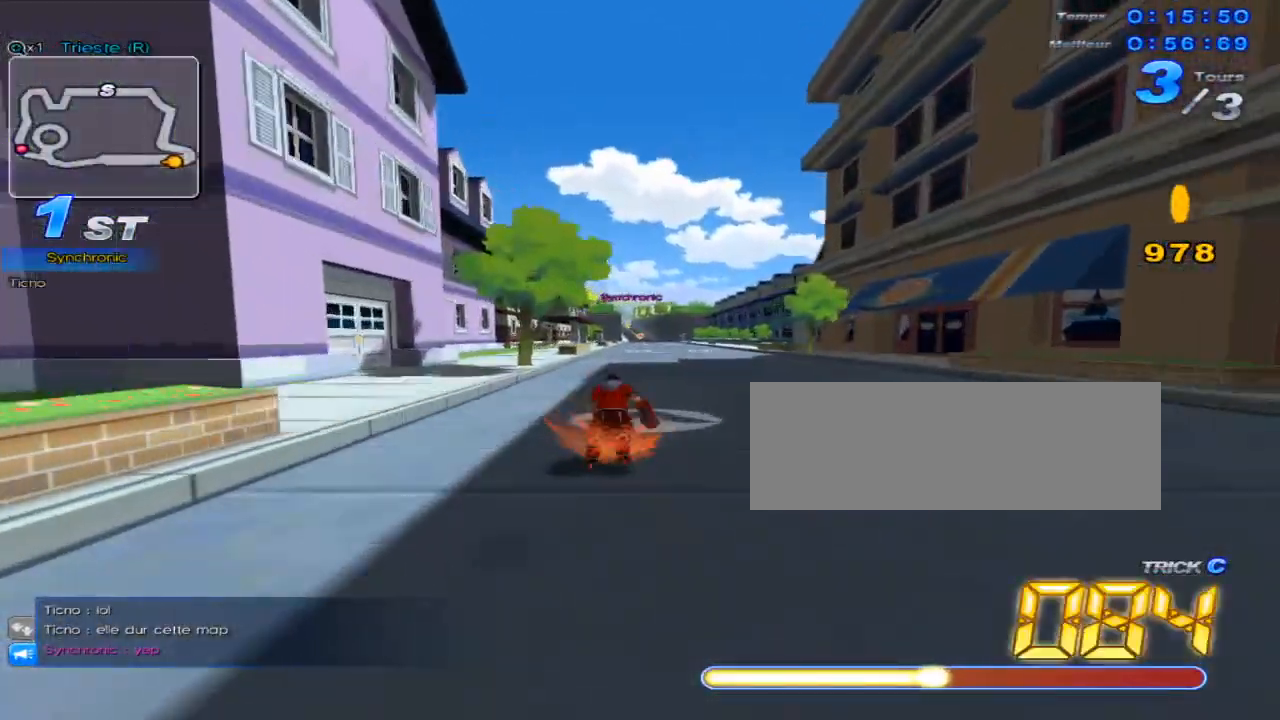
{"keys": ["c", "up"], "events": [[134, "right", "up"], [334, "c", "down"]]}
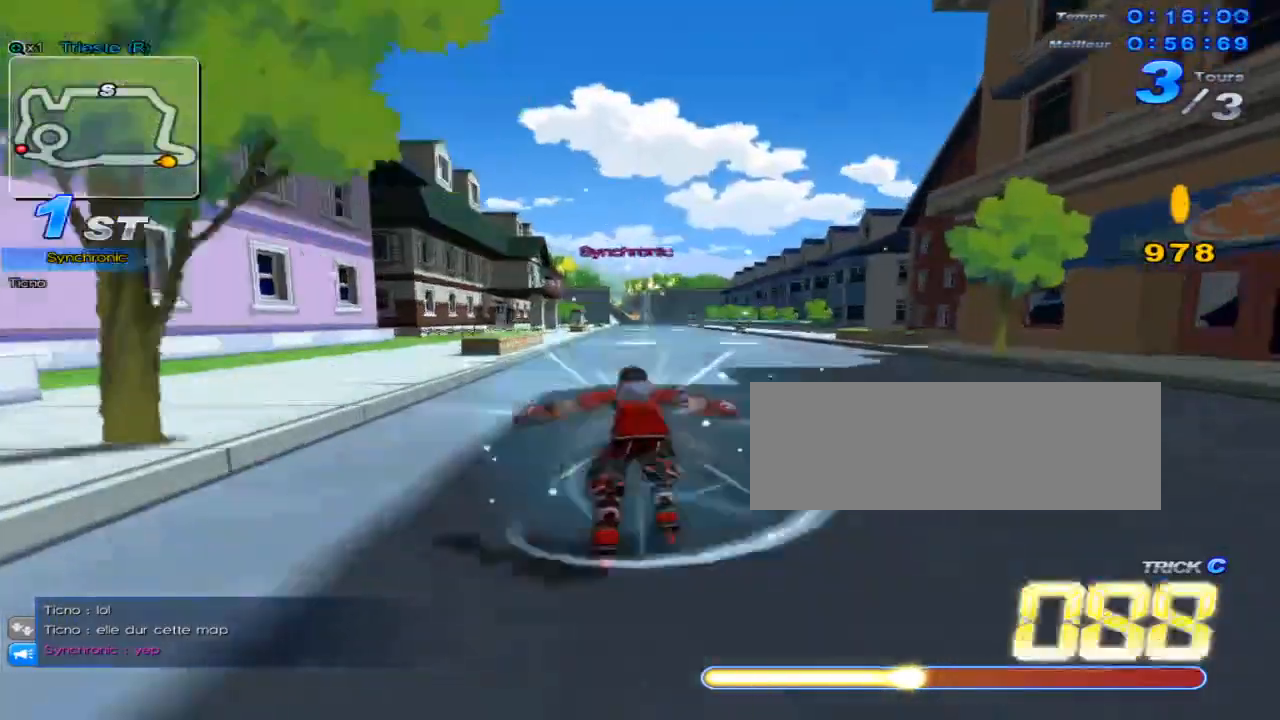
{"keys": ["up"], "events": [[183, "c", "up"], [283, "w", "down"], [383, "w", "up"]]}
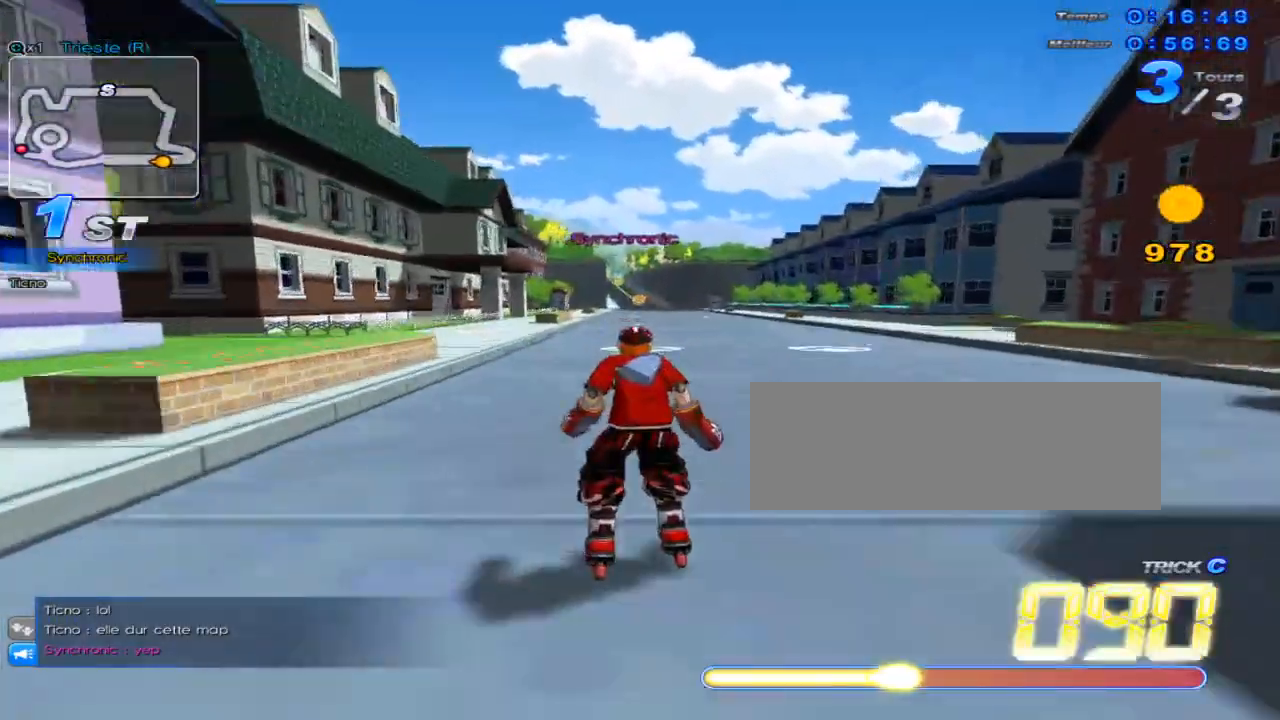
{"keys": ["up", "w"], "events": [[17, "c", "down"], [384, "c", "up"], [501, "w", "down"]]}
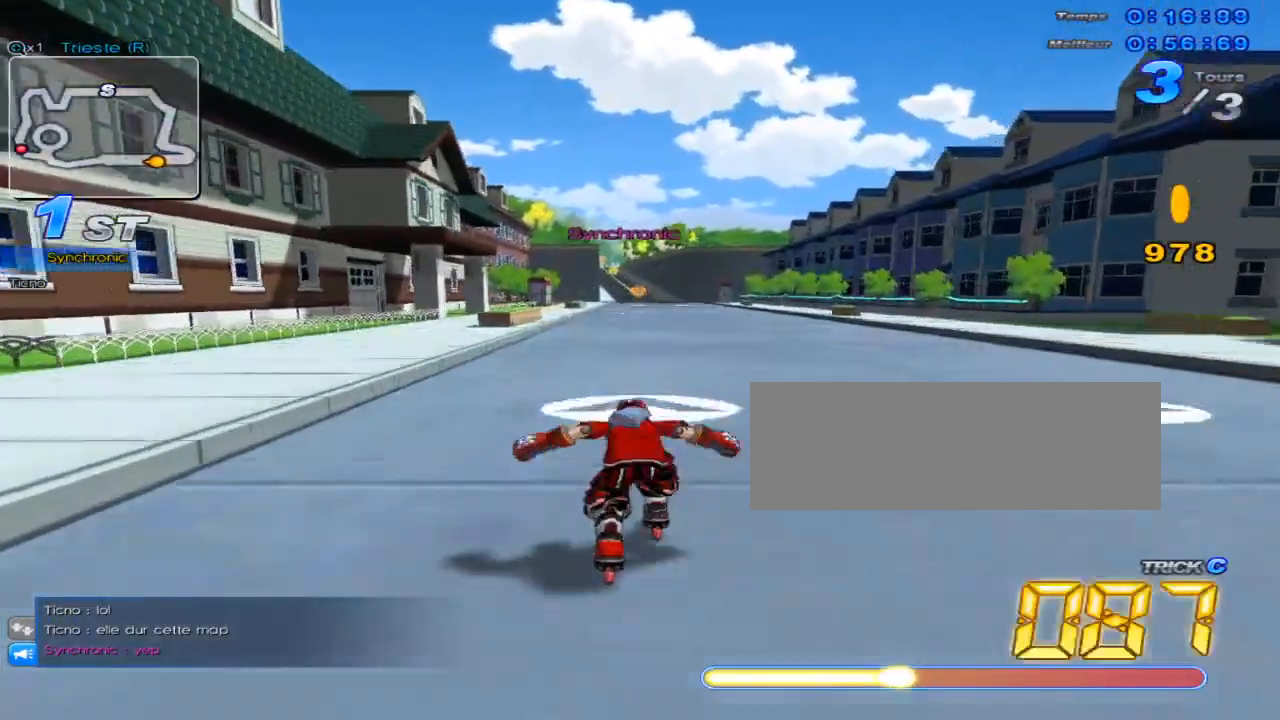
{"keys": ["c", "up"], "events": [[150, "w", "up"], [283, "c", "down"]]}
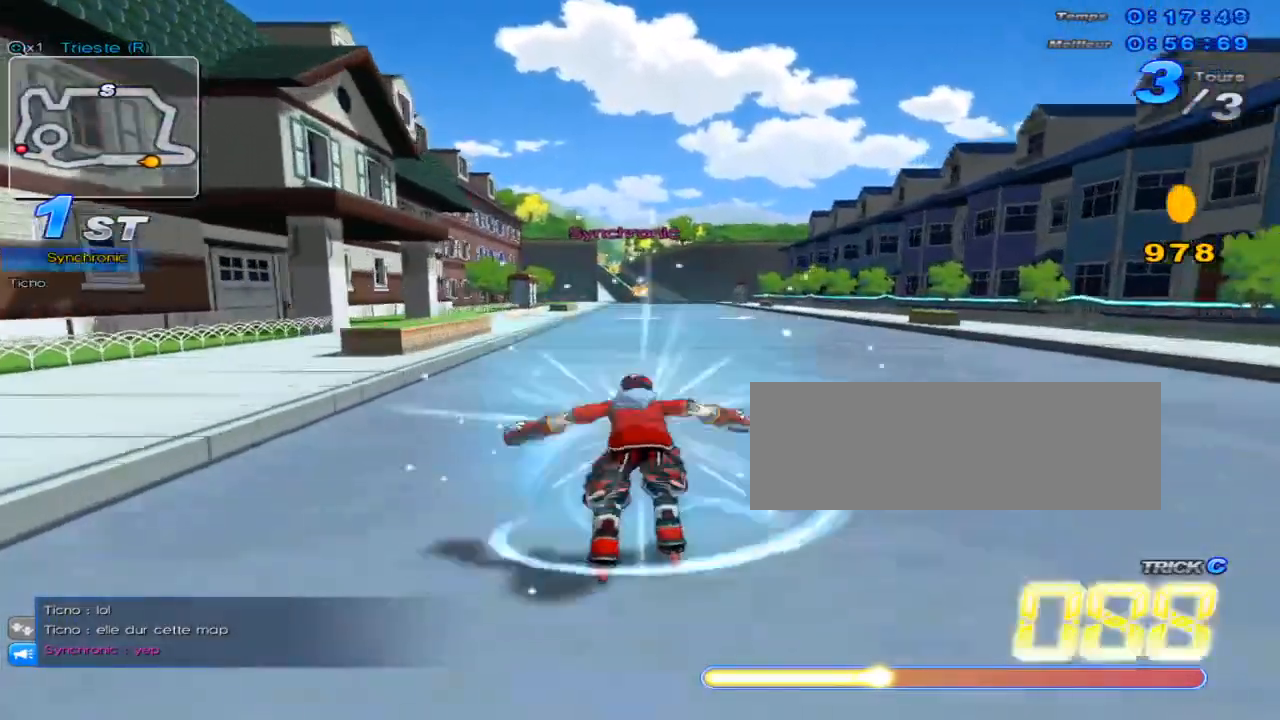
{"keys": ["up"], "events": [[200, "c", "up"], [300, "w", "down"], [434, "w", "up"]]}
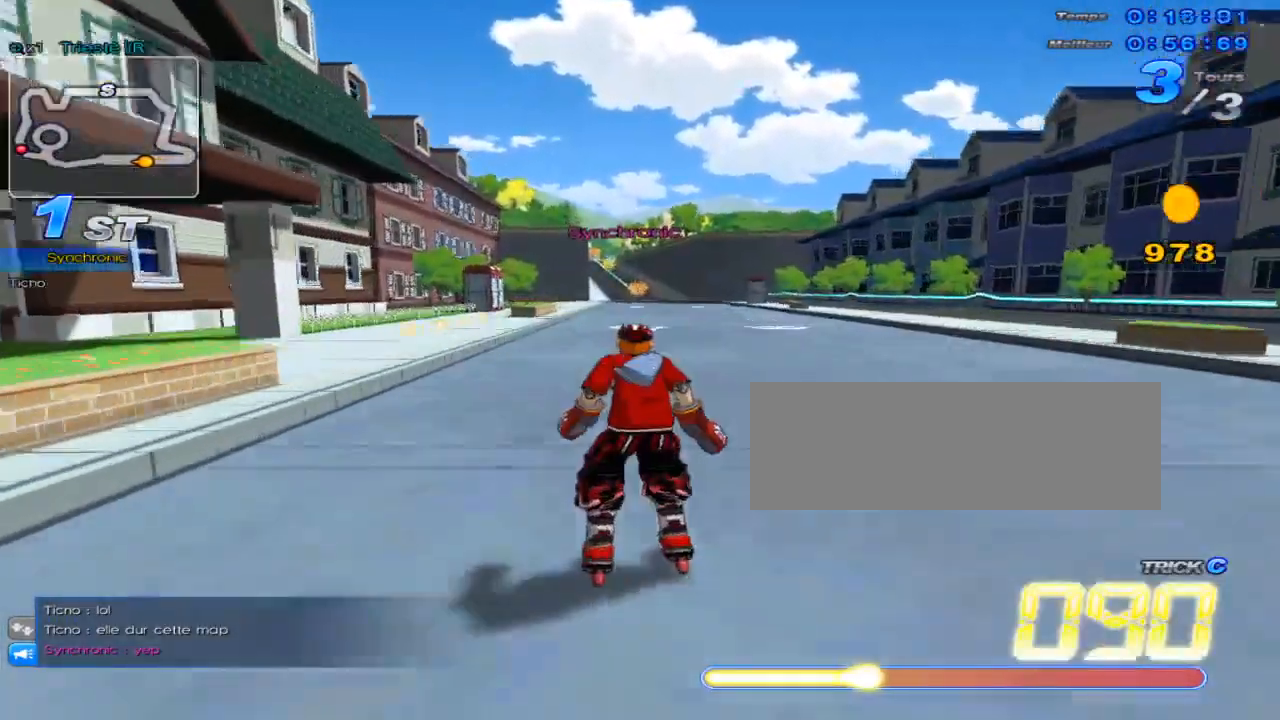
{"keys": ["up"], "events": [[33, "c", "down"], [417, "c", "up"]]}
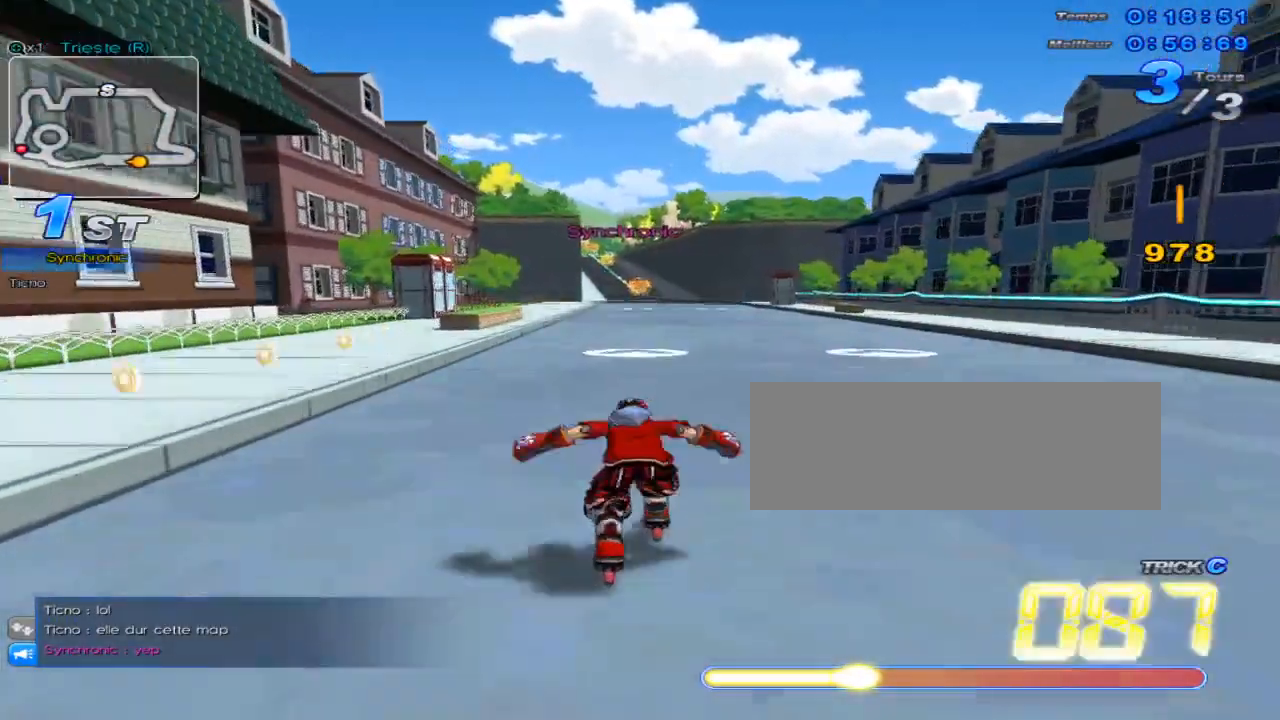
{"keys": ["c", "up"], "events": [[50, "w", "down"], [150, "w", "up"], [284, "c", "down"]]}
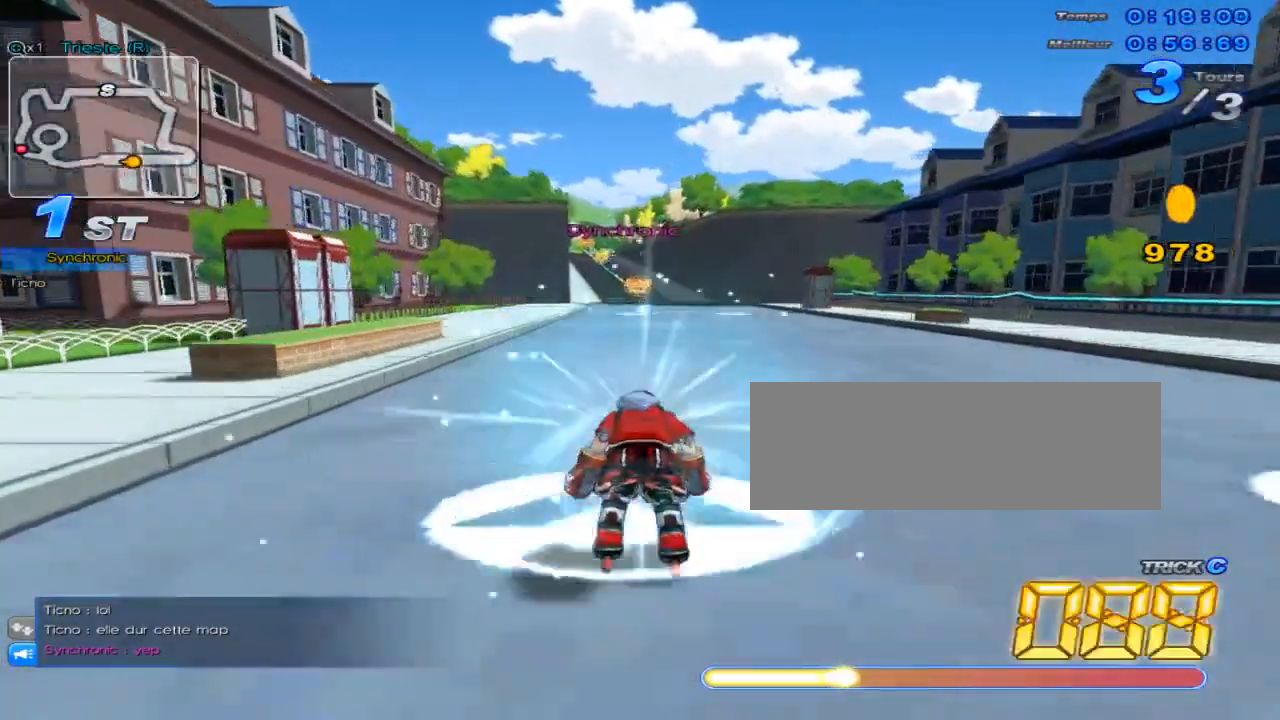
{"keys": ["c", "up"], "events": [[167, "c", "up"], [267, "w", "down"], [383, "w", "up"], [500, "c", "down"]]}
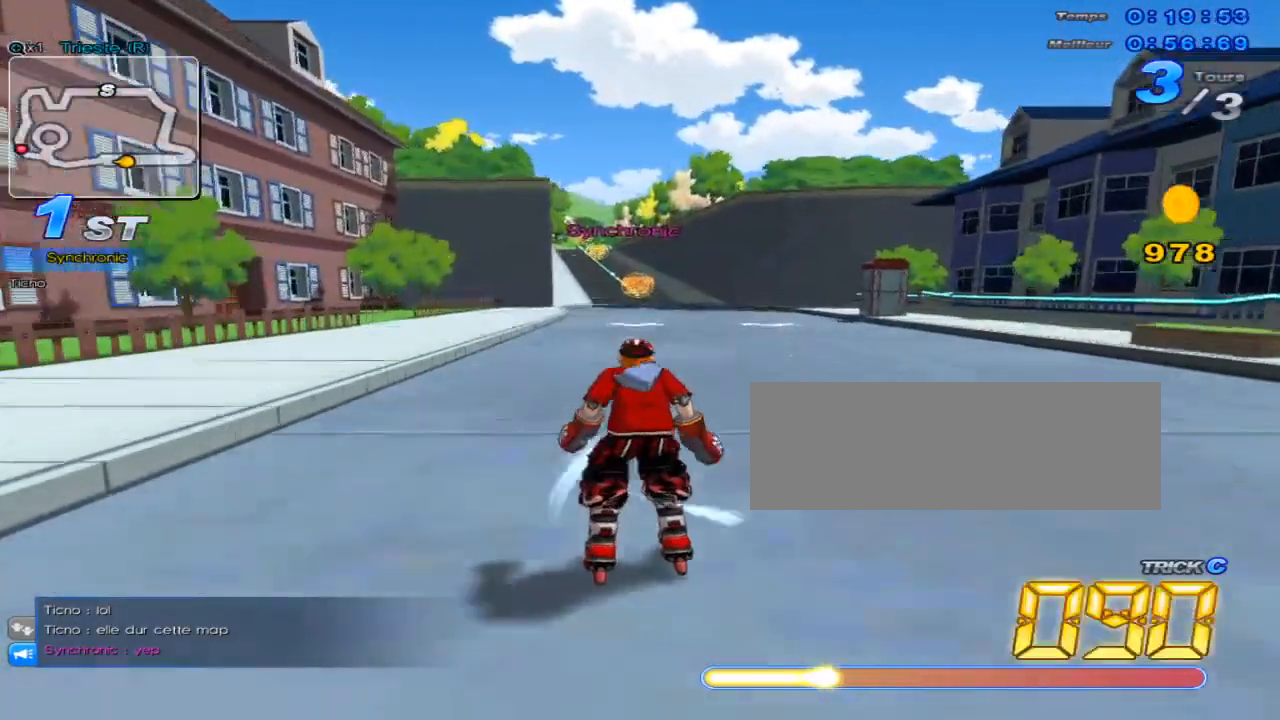
{"keys": ["up", "w"], "events": [[401, "c", "up"], [501, "w", "down"]]}
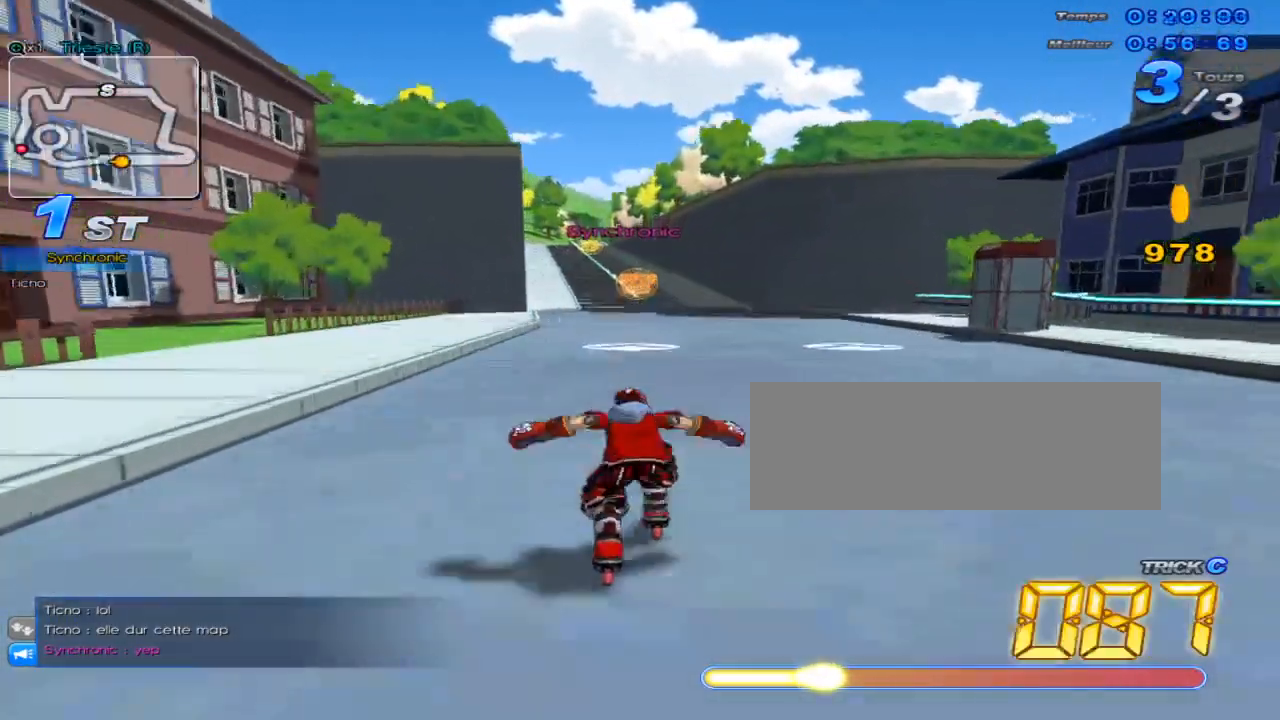
{"keys": ["c", "up"], "events": [[116, "w", "up"], [250, "c", "down"], [317, "left", "down"], [383, "left", "up"]]}
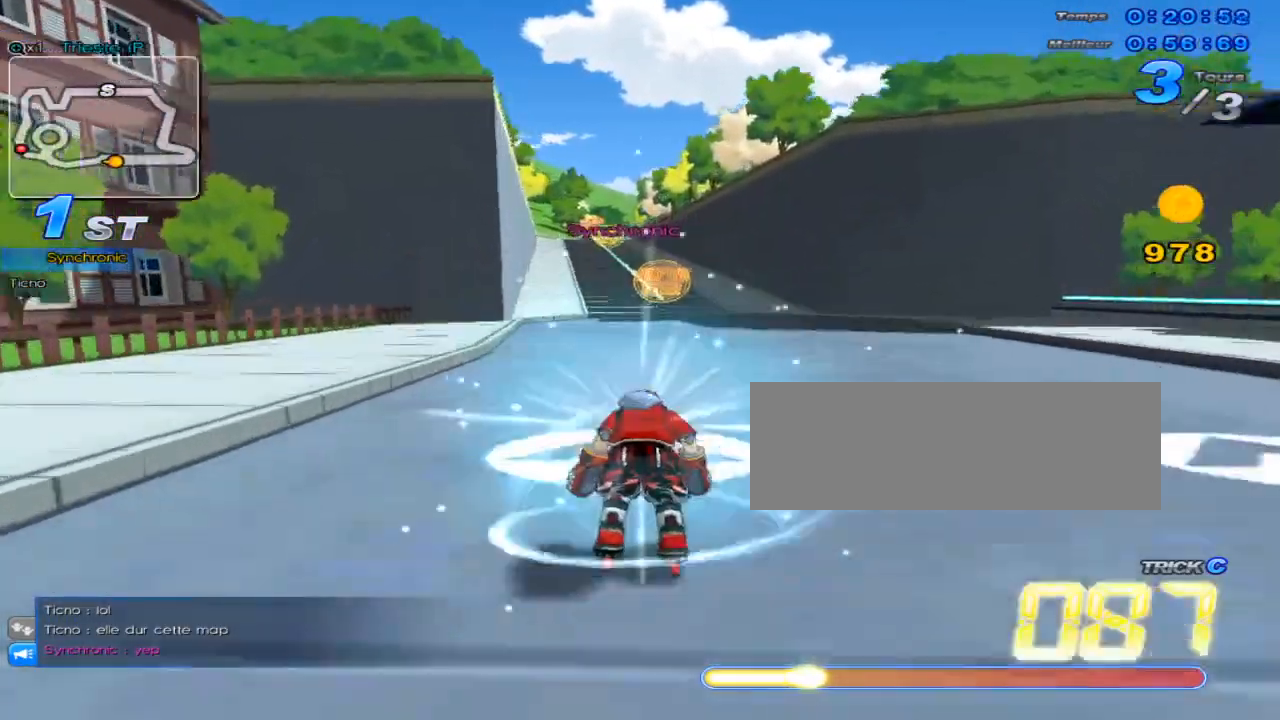
{"keys": ["c", "up"], "events": [[134, "c", "up"], [234, "w", "down"], [334, "w", "up"], [434, "c", "down"]]}
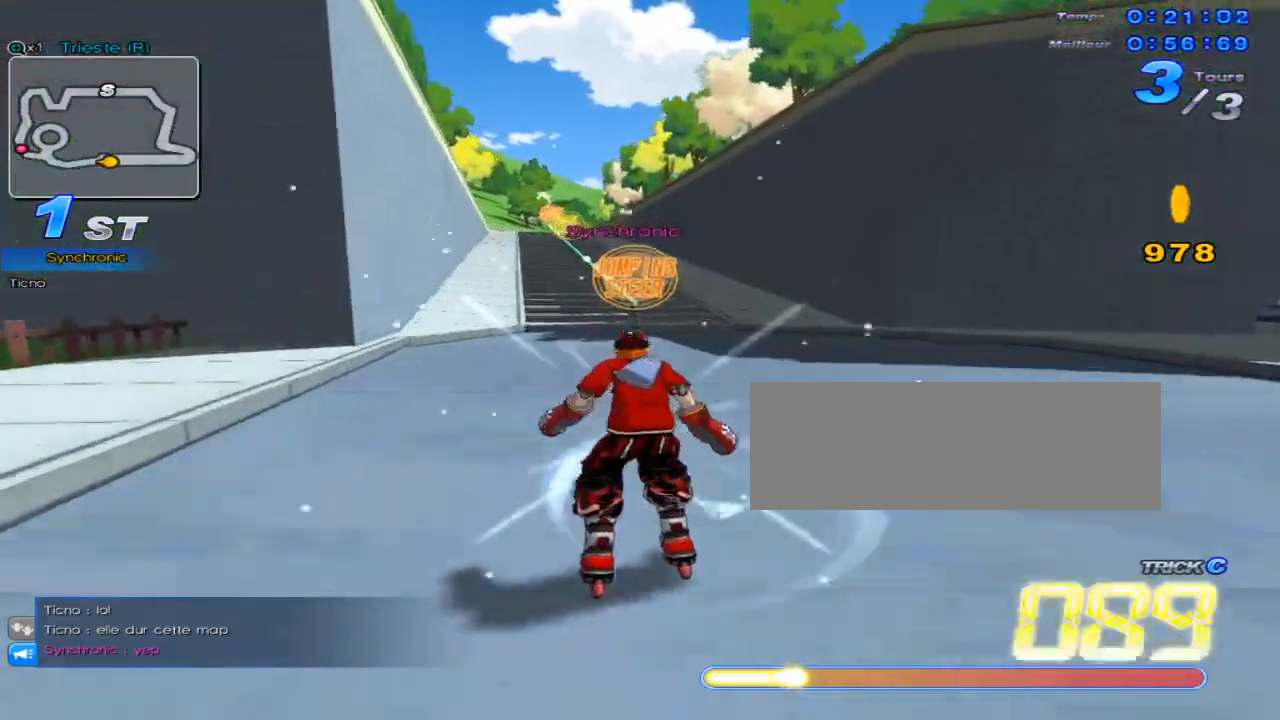
{"keys": ["up", "w"], "events": [[83, "right", "down"], [150, "right", "up"], [283, "c", "up"], [383, "w", "down"]]}
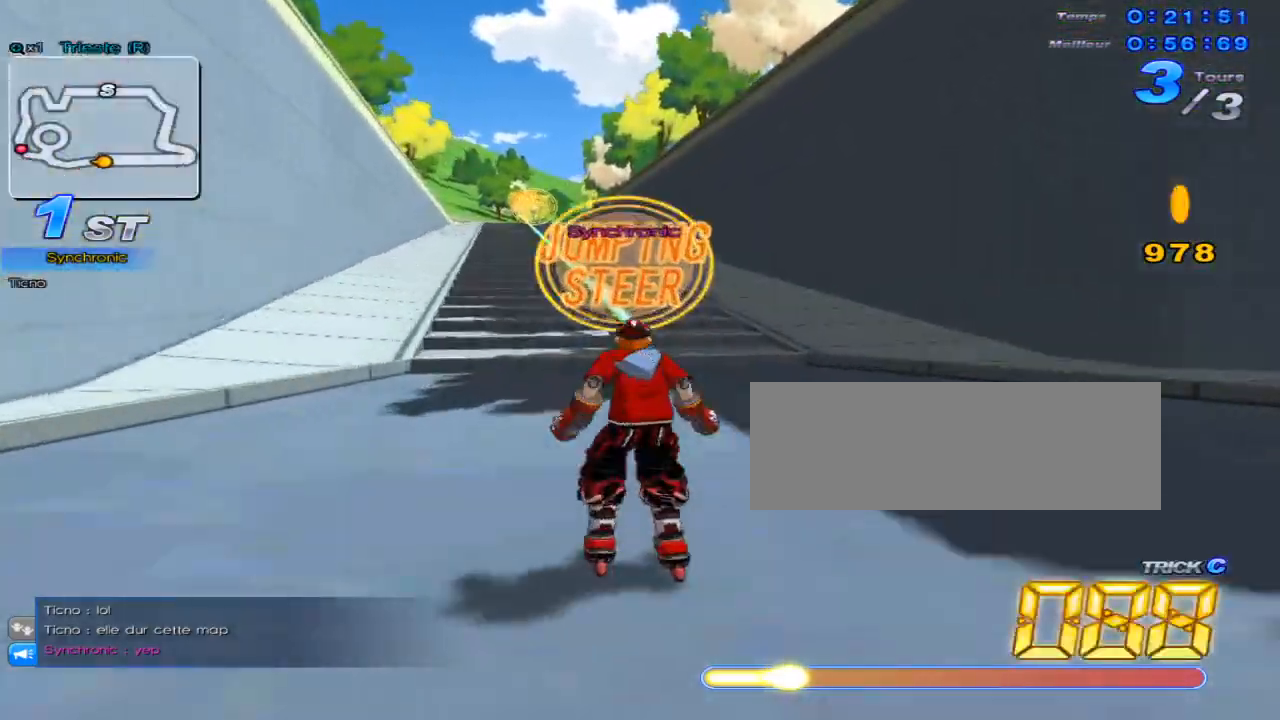
{"keys": [], "events": [[134, "x", "down"], [167, "c", "down"], [234, "up", "up"], [234, "w", "up"], [267, "down", "down"], [267, "left", "down"], [367, "c", "up"], [367, "x", "up"], [417, "down", "up"], [417, "left", "up"]]}
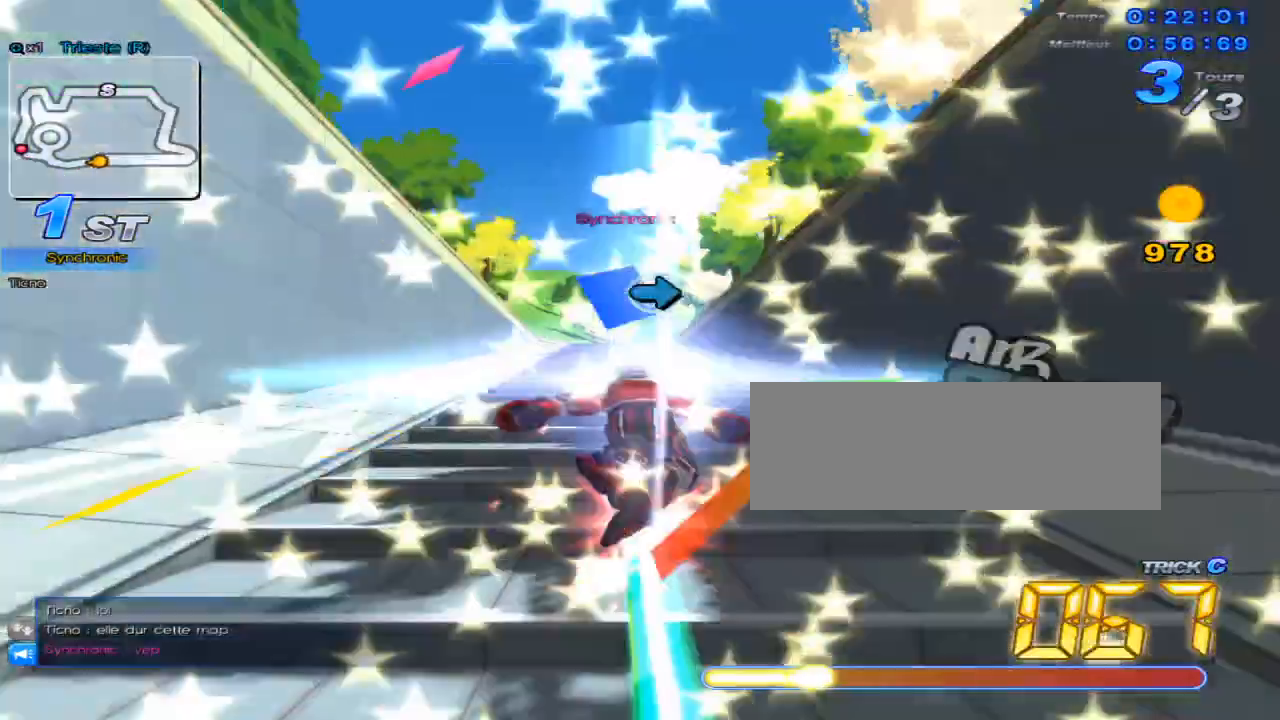
{"keys": ["up"], "events": [[16, "up", "down"], [50, "w", "down"], [83, "x", "down"], [116, "c", "down"], [183, "w", "up"], [333, "c", "up"], [333, "x", "up"]]}
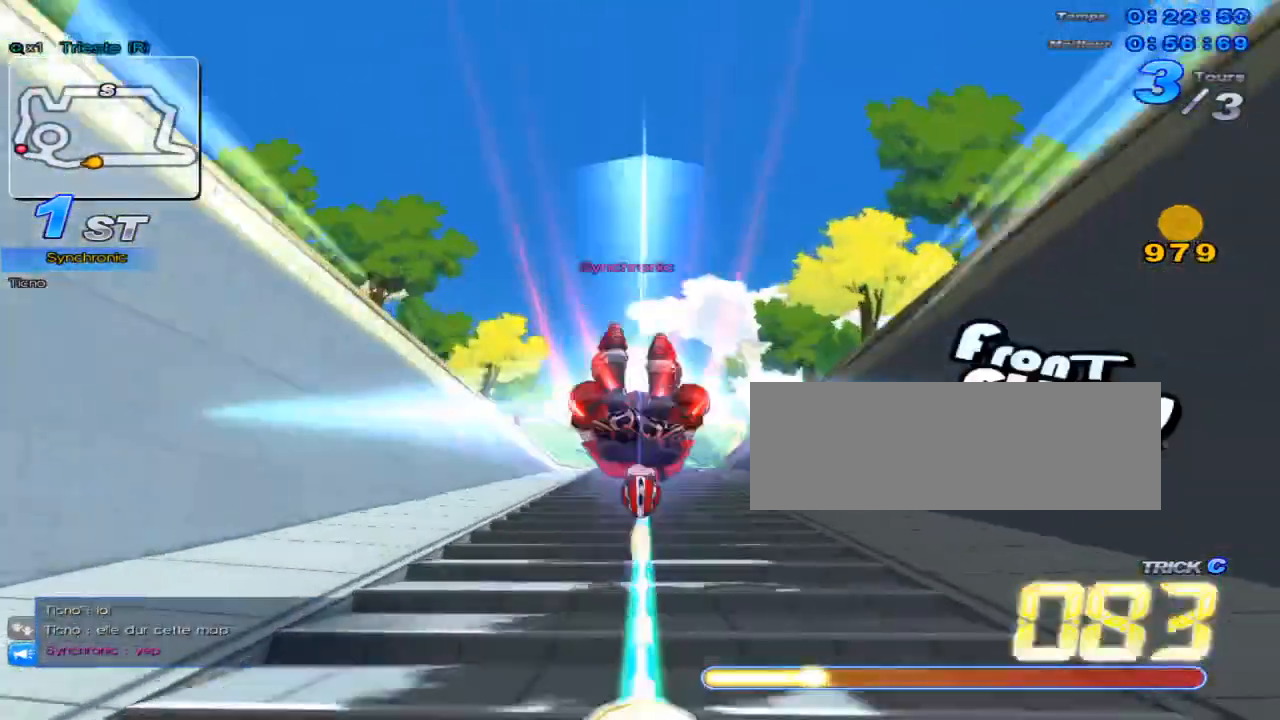
{"keys": ["up"], "events": [[100, "w", "down"], [167, "x", "down"], [200, "c", "down"], [250, "w", "up"], [351, "c", "up"], [351, "x", "up"]]}
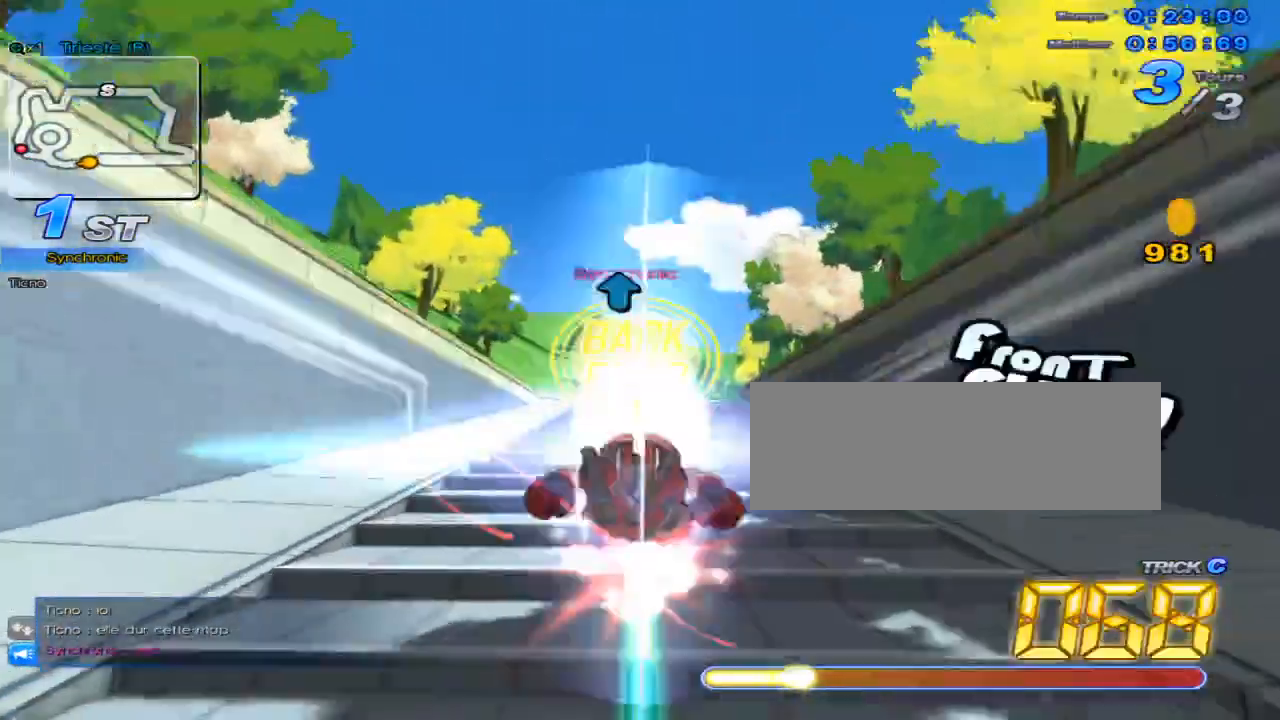
{"keys": ["up"], "events": [[16, "up", "up"], [116, "down", "down"], [116, "w", "down"], [167, "x", "down"], [200, "c", "down"], [233, "w", "up"], [300, "down", "up"], [300, "x", "up"], [333, "c", "up"], [433, "up", "down"]]}
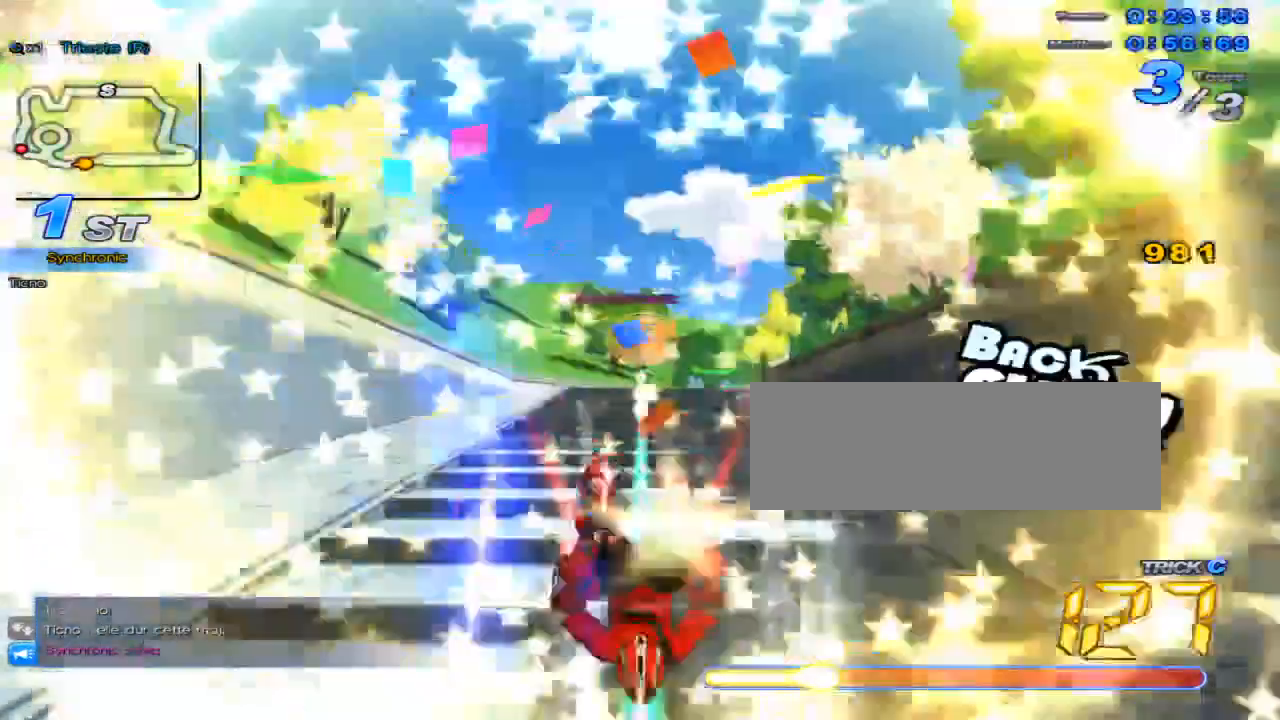
{"keys": ["up"], "events": [[84, "w", "down"], [150, "x", "down"], [184, "c", "down"], [217, "w", "up"], [384, "c", "up"], [384, "x", "up"]]}
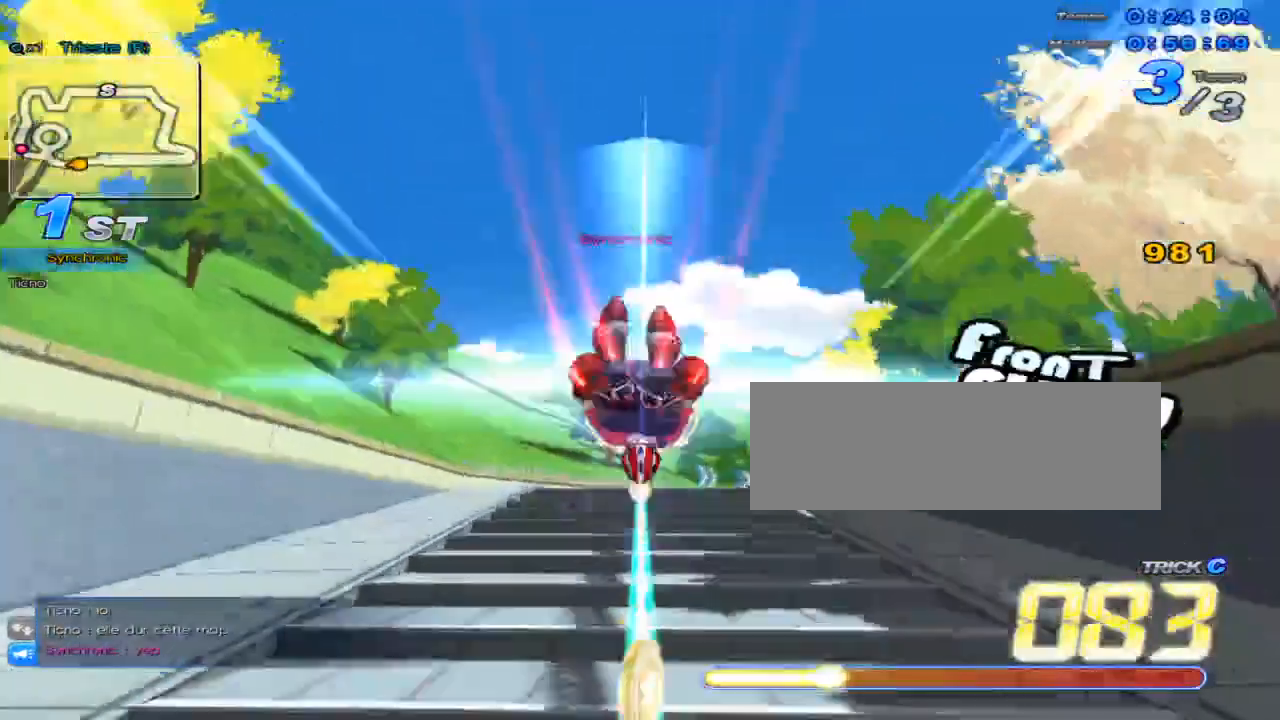
{"keys": ["c", "x"], "events": [[167, "right", "down"], [200, "w", "down"], [233, "x", "down"], [300, "c", "down"], [333, "w", "up"], [383, "up", "up"], [417, "right", "up"]]}
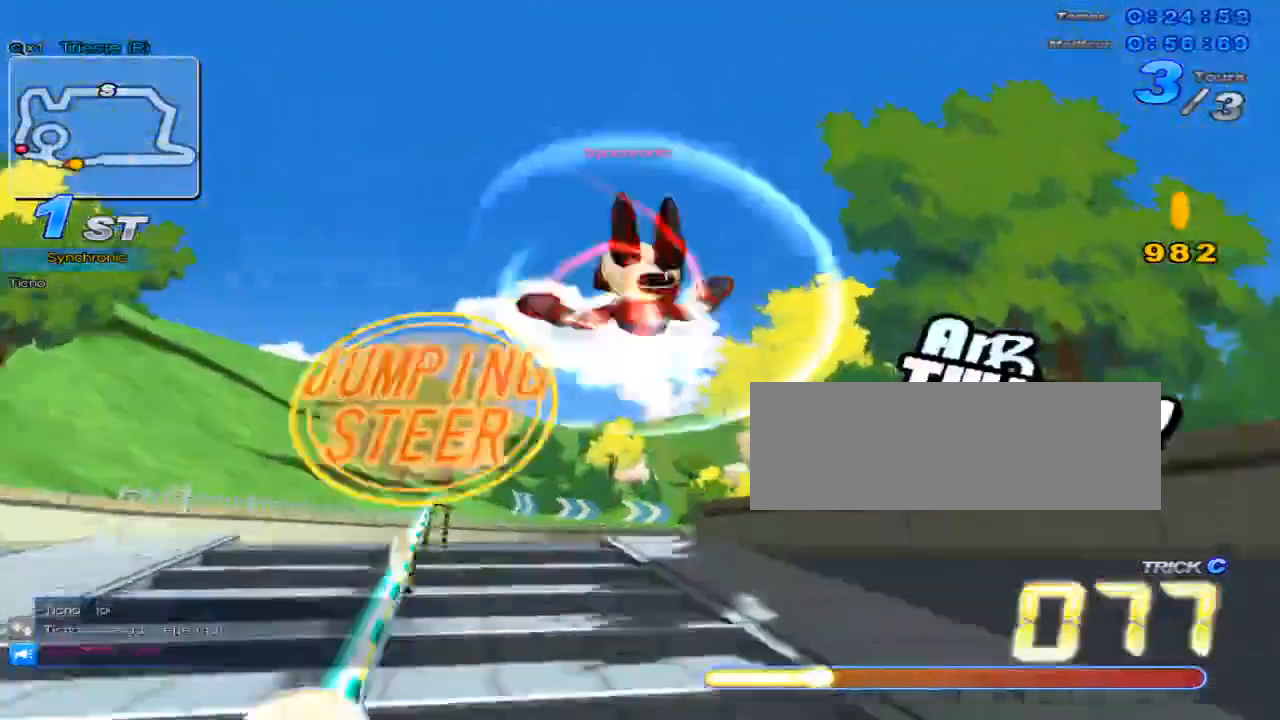
{"keys": ["up"], "events": [[17, "down", "down"], [17, "right", "down"], [150, "down", "up"], [150, "right", "up"], [250, "up", "down"], [401, "c", "up"], [401, "x", "up"]]}
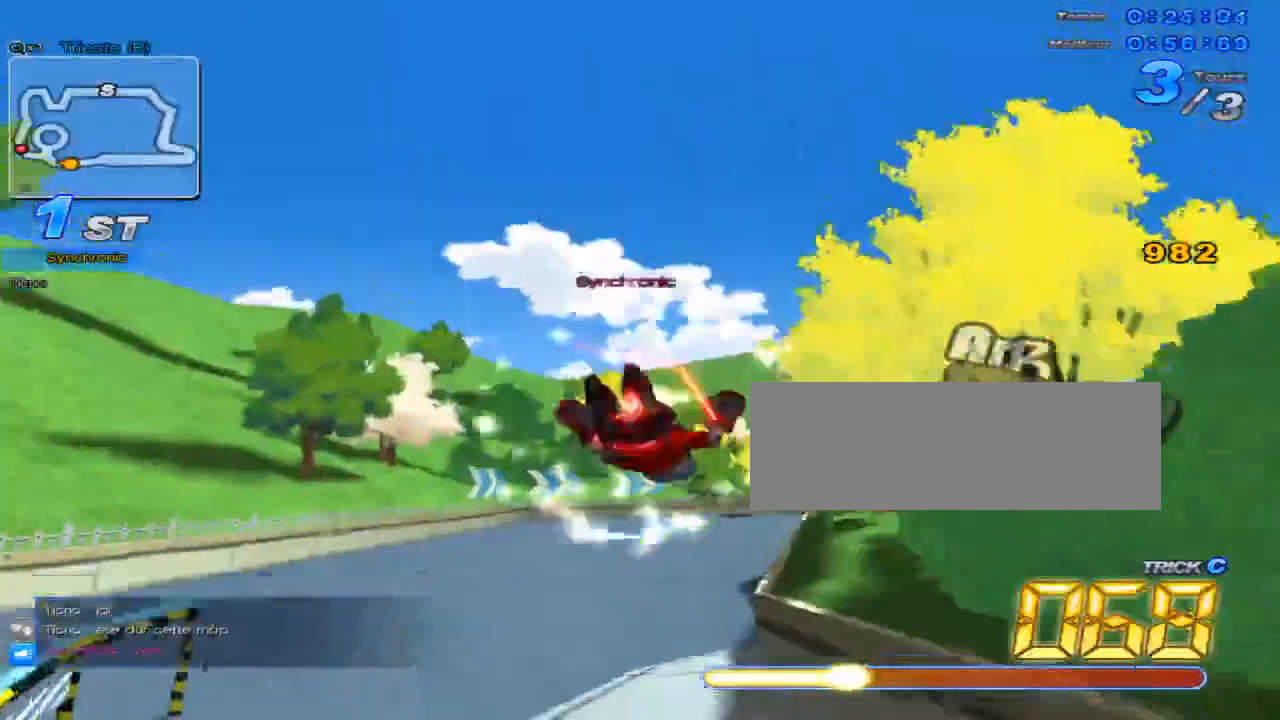
{"keys": ["right"], "events": [[267, "right", "down"], [417, "up", "up"]]}
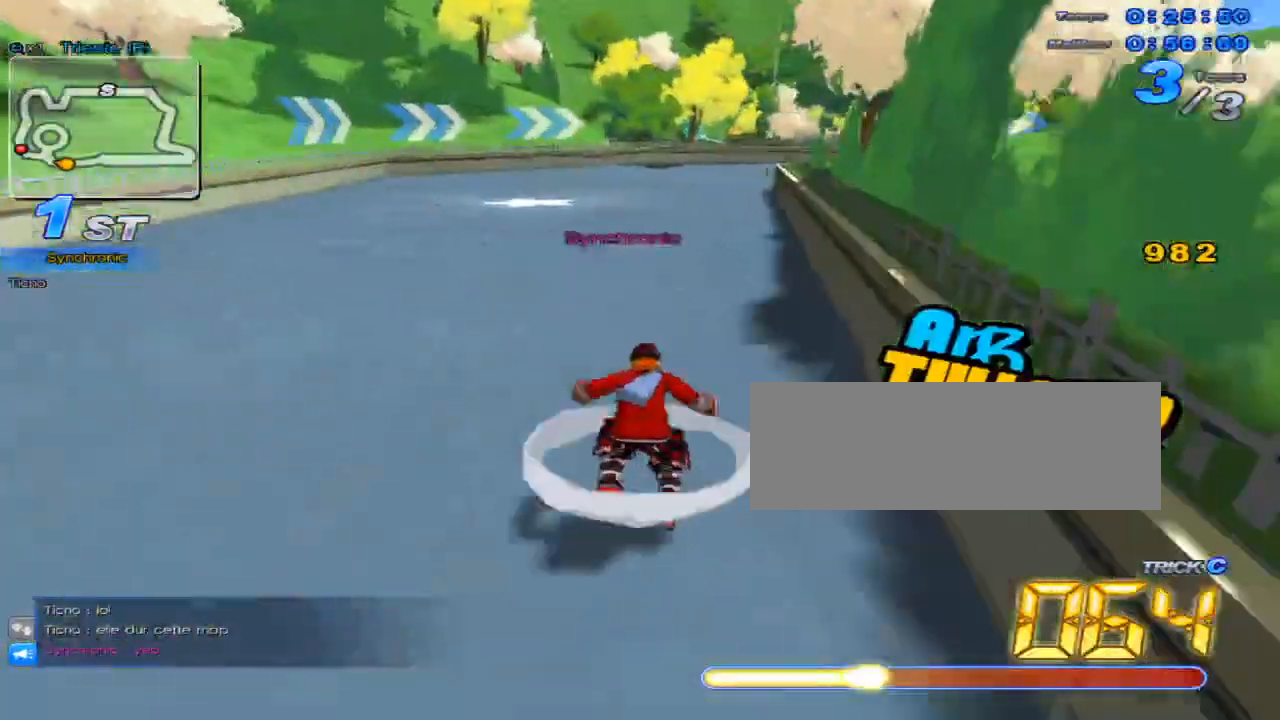
{"keys": ["right", "up", "w"], "events": [[17, "up", "down"], [284, "right", "up"], [417, "w", "down"], [501, "right", "down"]]}
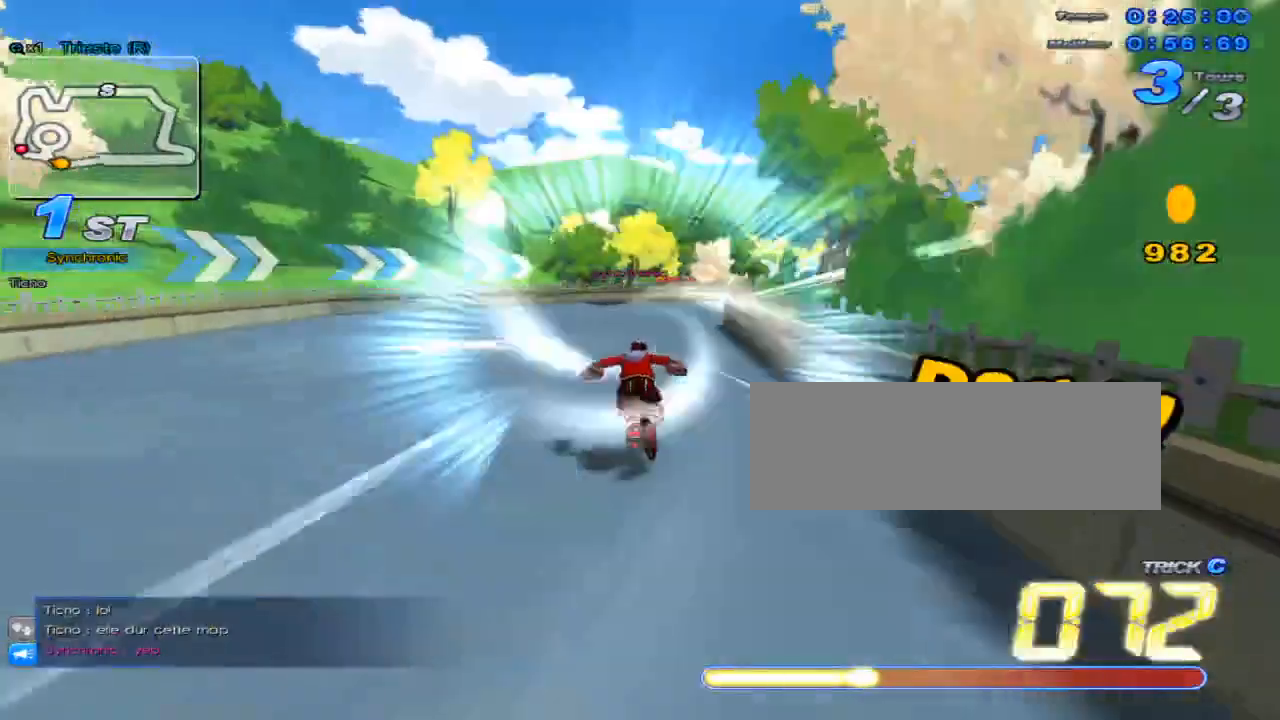
{"keys": ["right", "up", "w"], "events": [[66, "w", "up"], [233, "w", "down"]]}
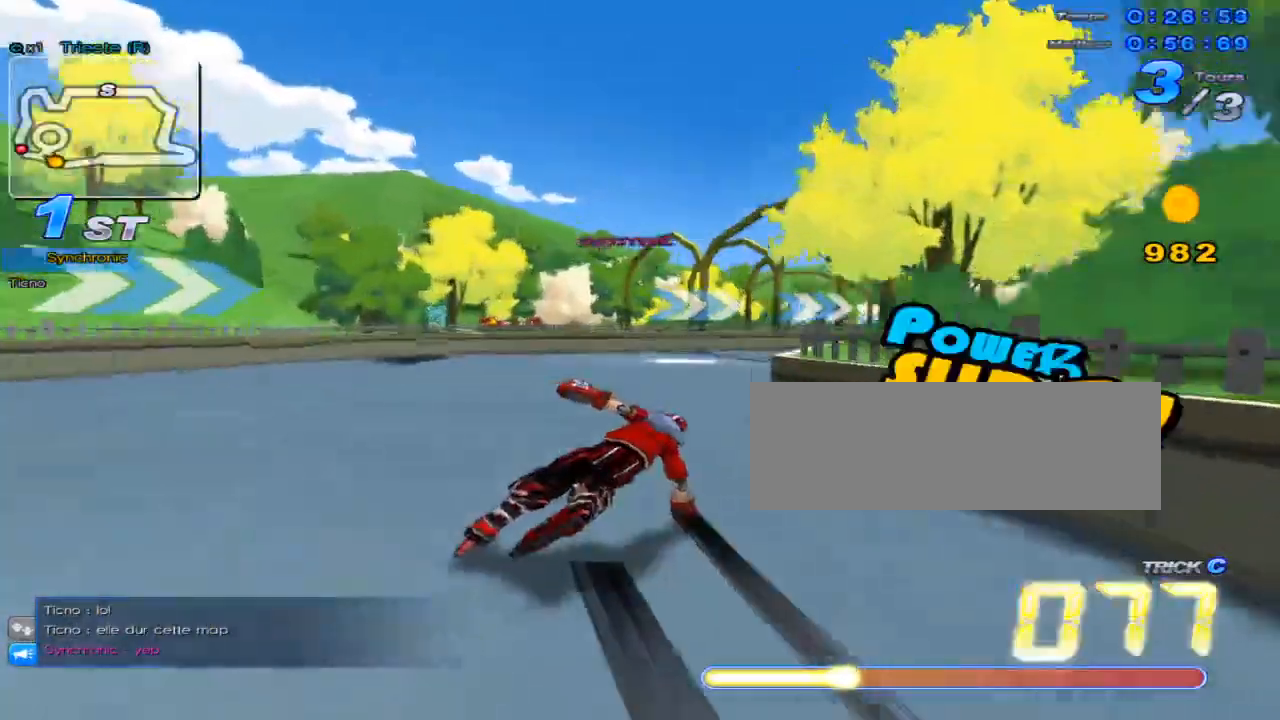
{"keys": ["right", "up", "w"], "events": []}
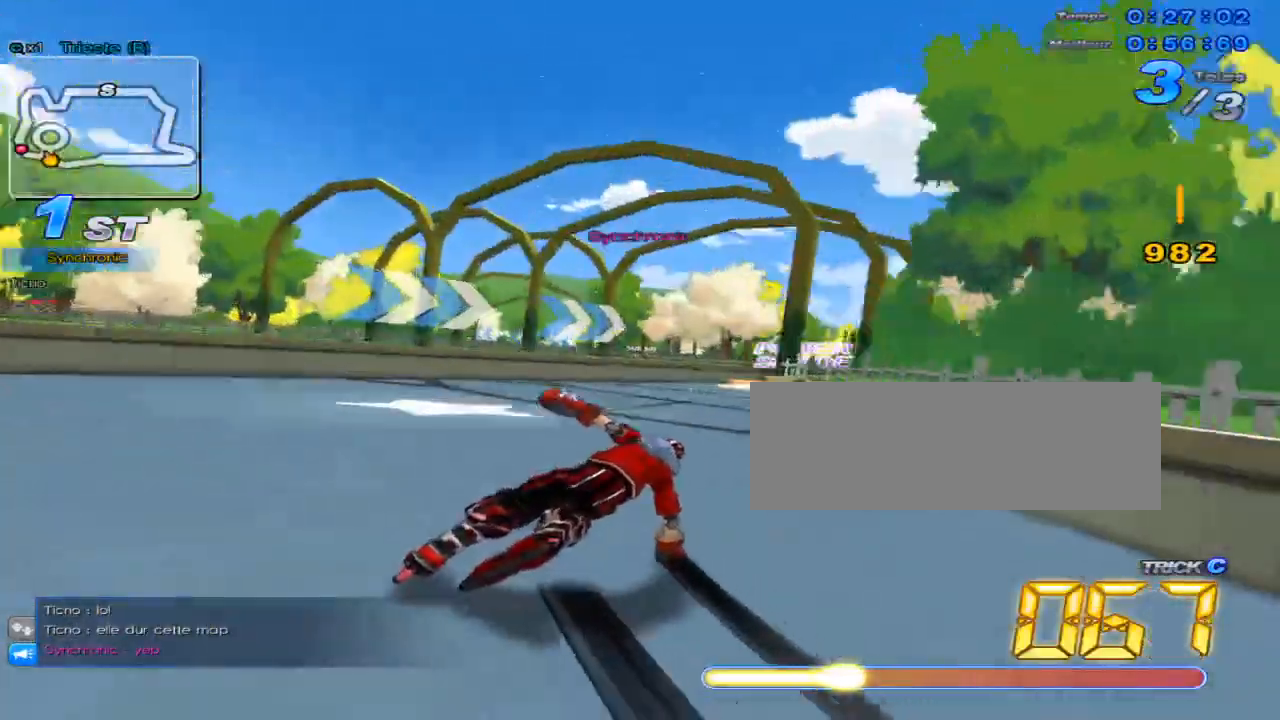
{"keys": ["right", "up", "w"], "events": []}